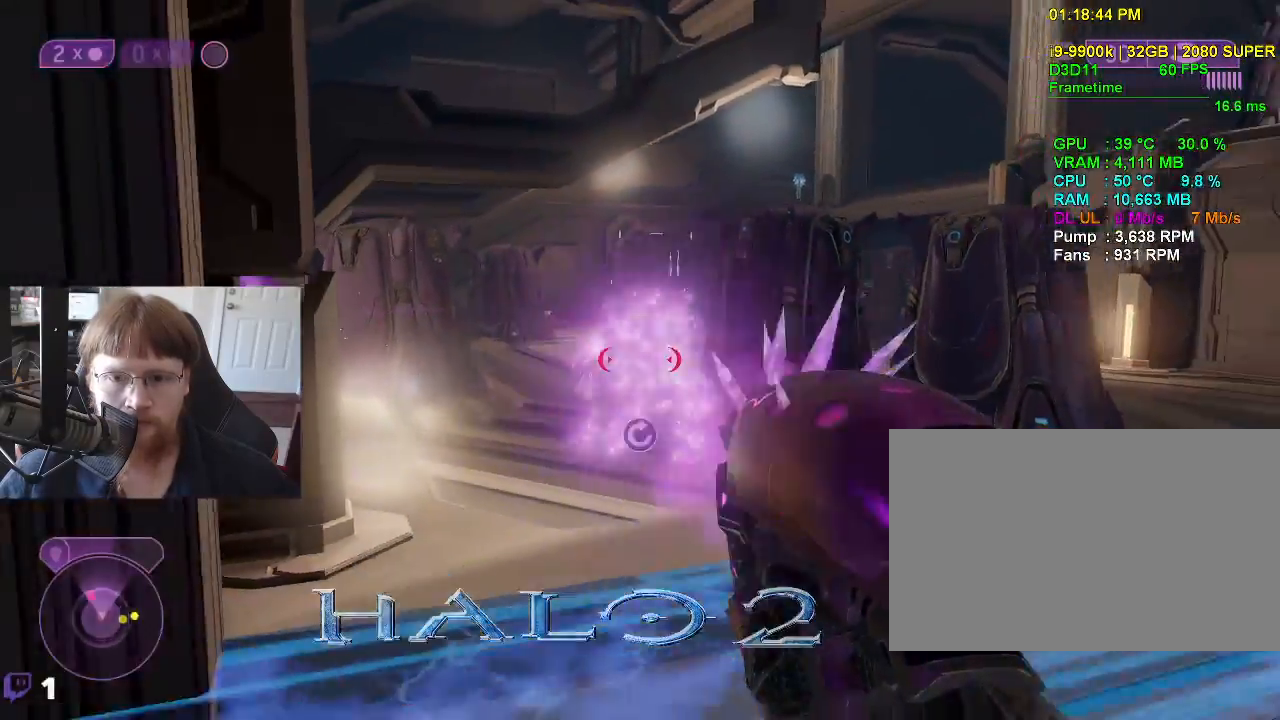
Gameplay with keyboard and mouse; each line is a JSON object with the keys held at the frame after it. "events" lists presses ("down") and releases ("up") of "1", "2", "3", "4", "5", "a", "alt", "c", "caps_lock", "ctrl", "d", "e", "f", "g", "q", "r", "s", "shift", "space", "t", "tab", "v", "w", "x" and "z" between this image and that frame as [ms after this image, input, new state], when the widget could be followed in between. No other keys are recorded. Mouse buttons are not recorded. Not read: mouse_move.
{"keys": ["s"], "events": [[483, "d", "up"]]}
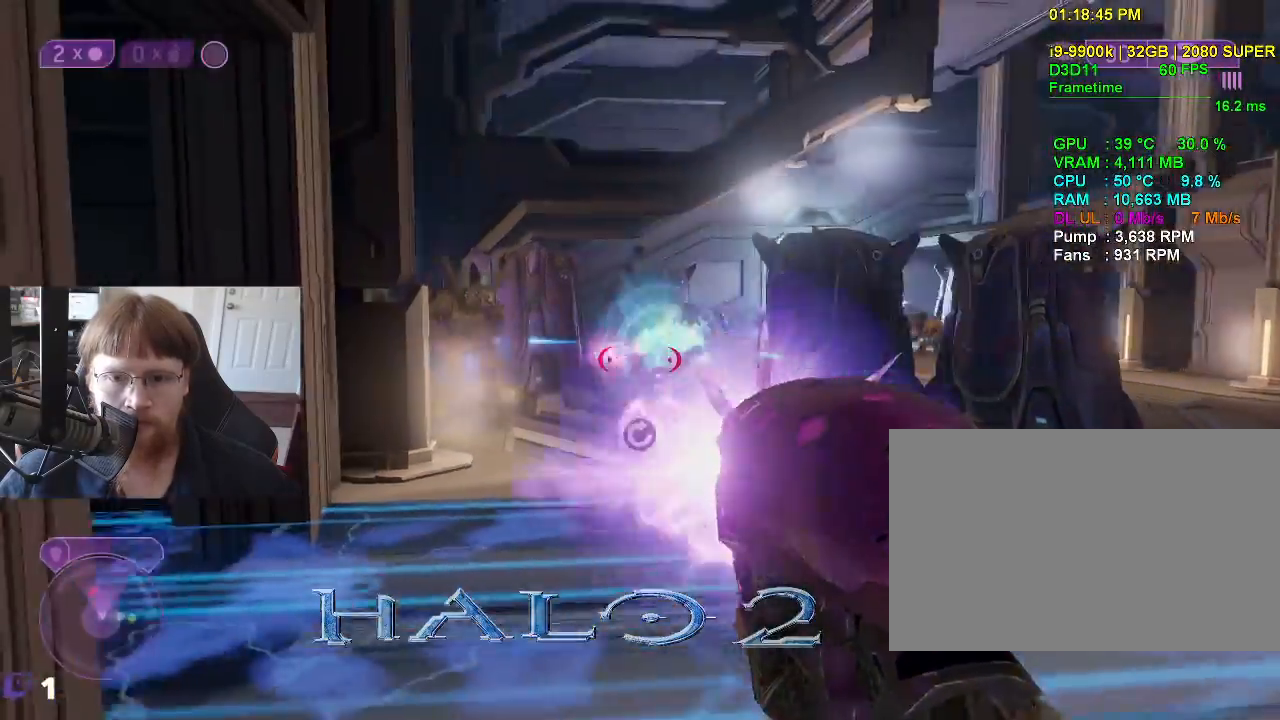
{"keys": ["d", "s"], "events": [[167, "g", "down"], [217, "g", "up"], [450, "d", "down"]]}
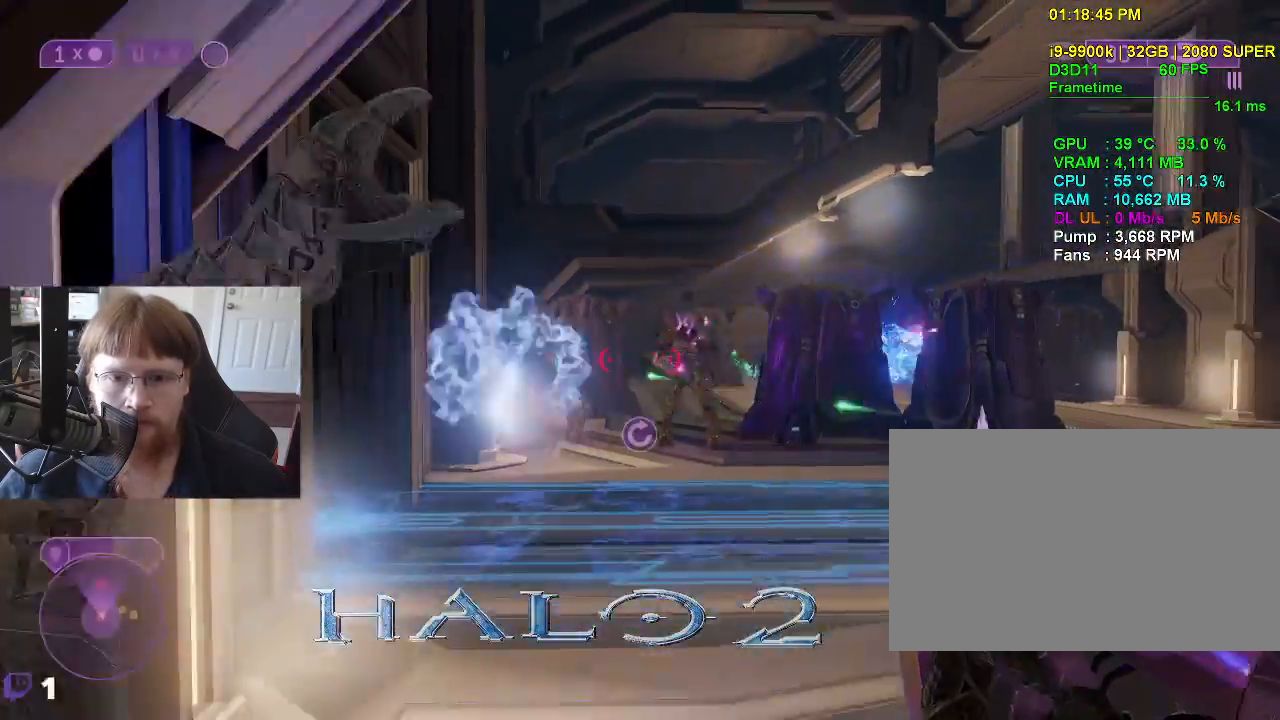
{"keys": ["d", "s"], "events": []}
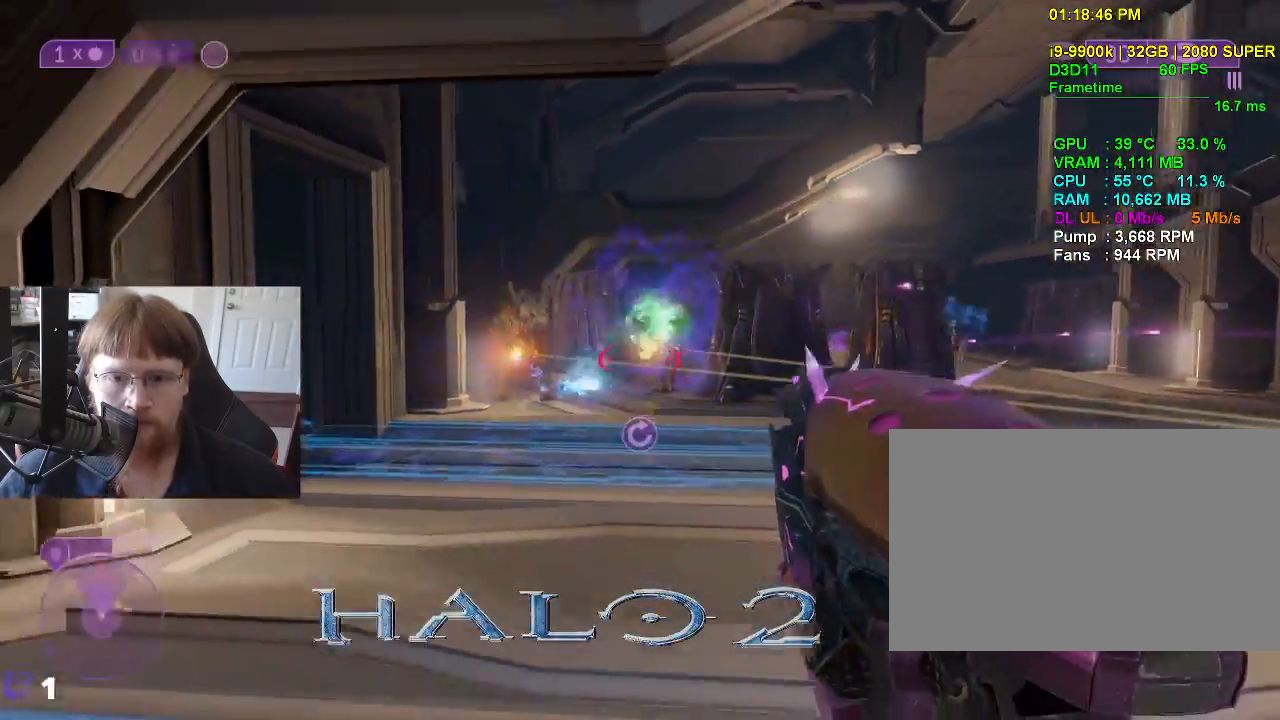
{"keys": ["a", "s"], "events": [[150, "d", "up"], [300, "a", "down"]]}
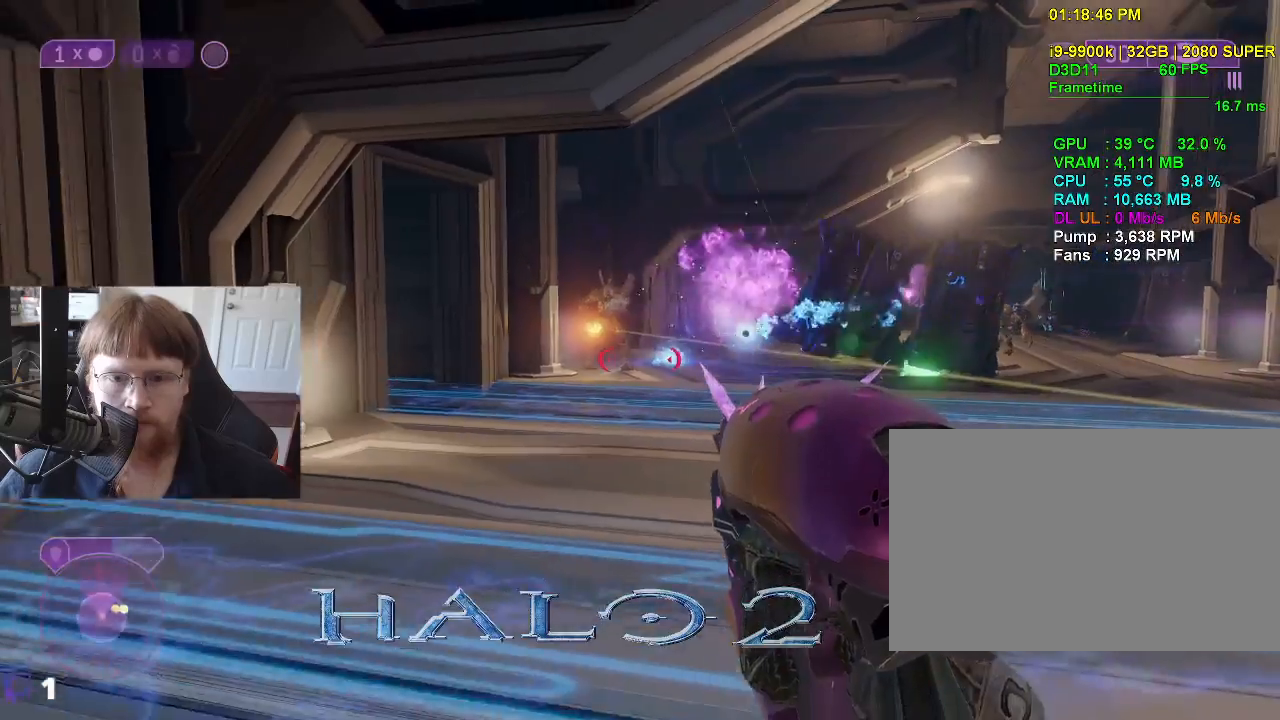
{"keys": ["a", "s"], "events": [[267, "f", "down"], [350, "f", "up"]]}
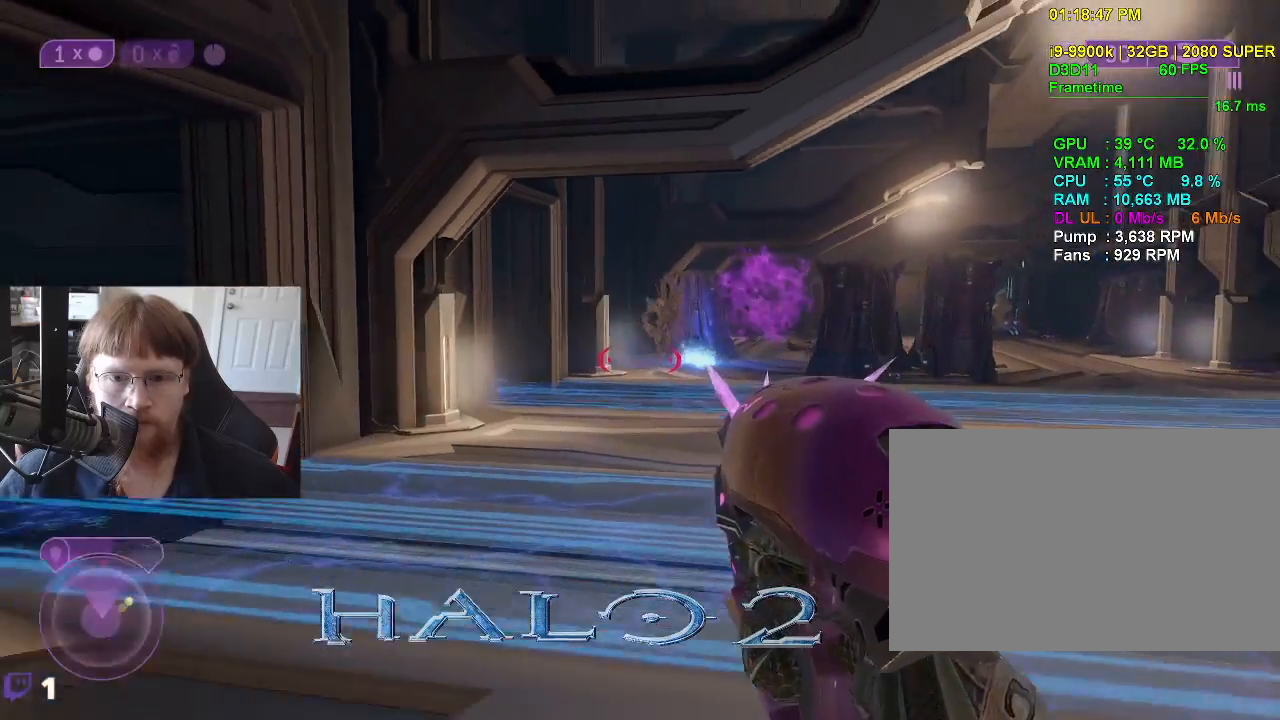
{"keys": ["a", "s"], "events": []}
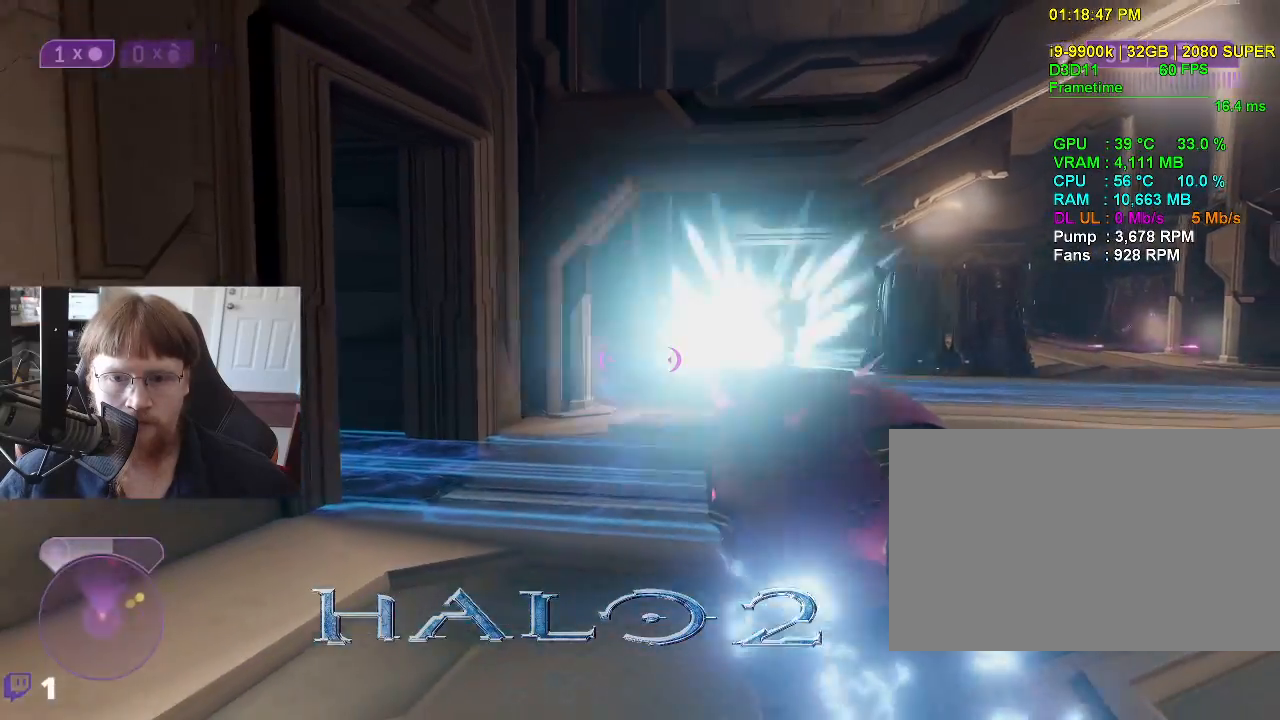
{"keys": ["a", "s"], "events": []}
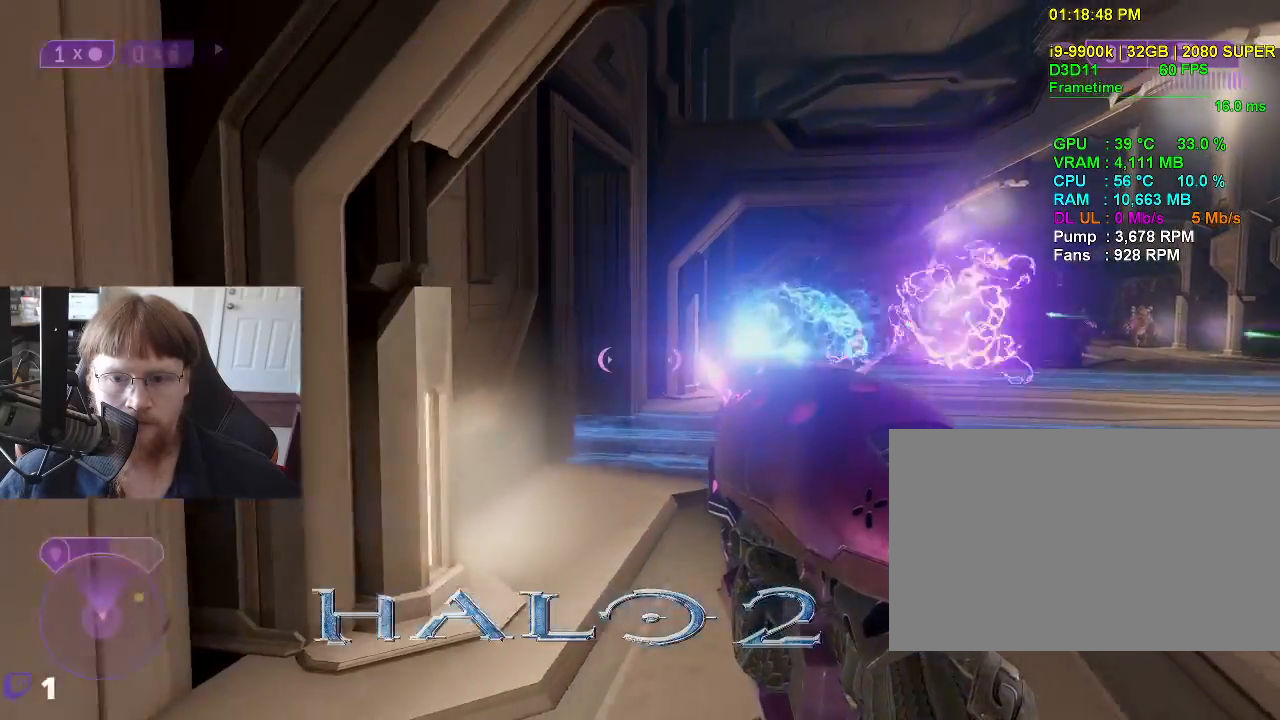
{"keys": ["d"], "events": [[267, "a", "up"], [367, "d", "down"], [450, "s", "up"]]}
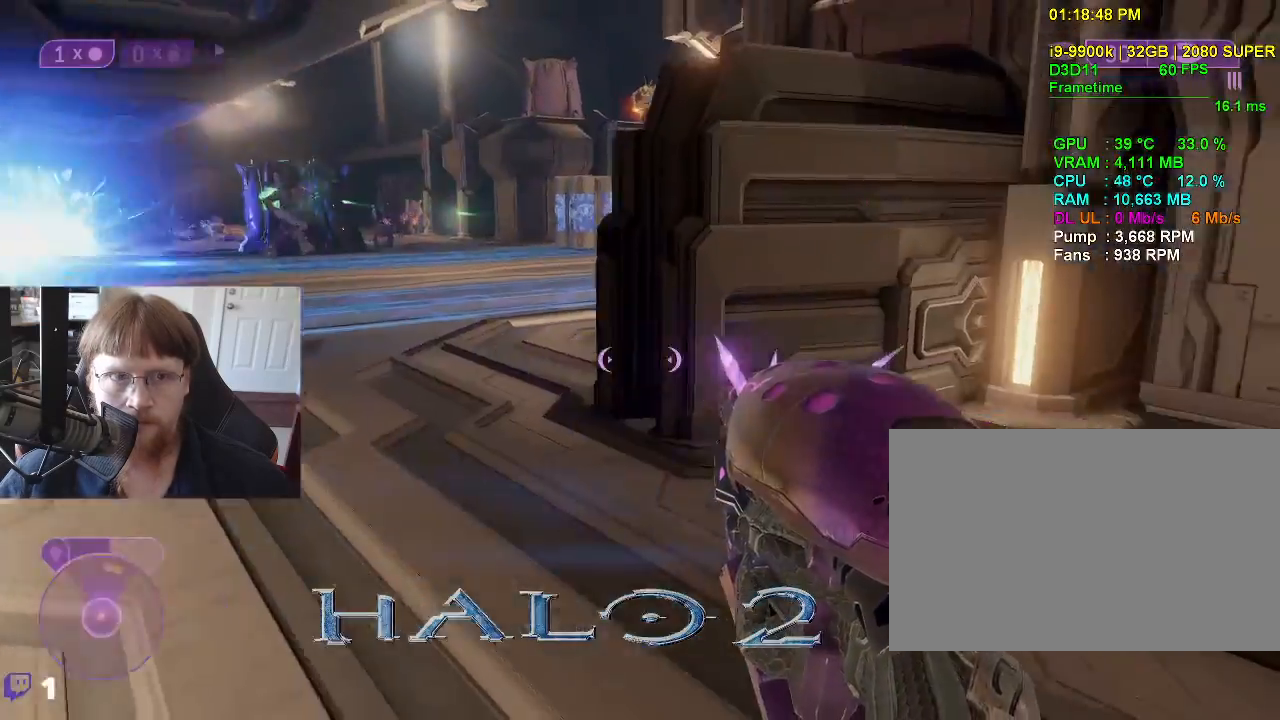
{"keys": ["d", "w"], "events": [[333, "w", "down"]]}
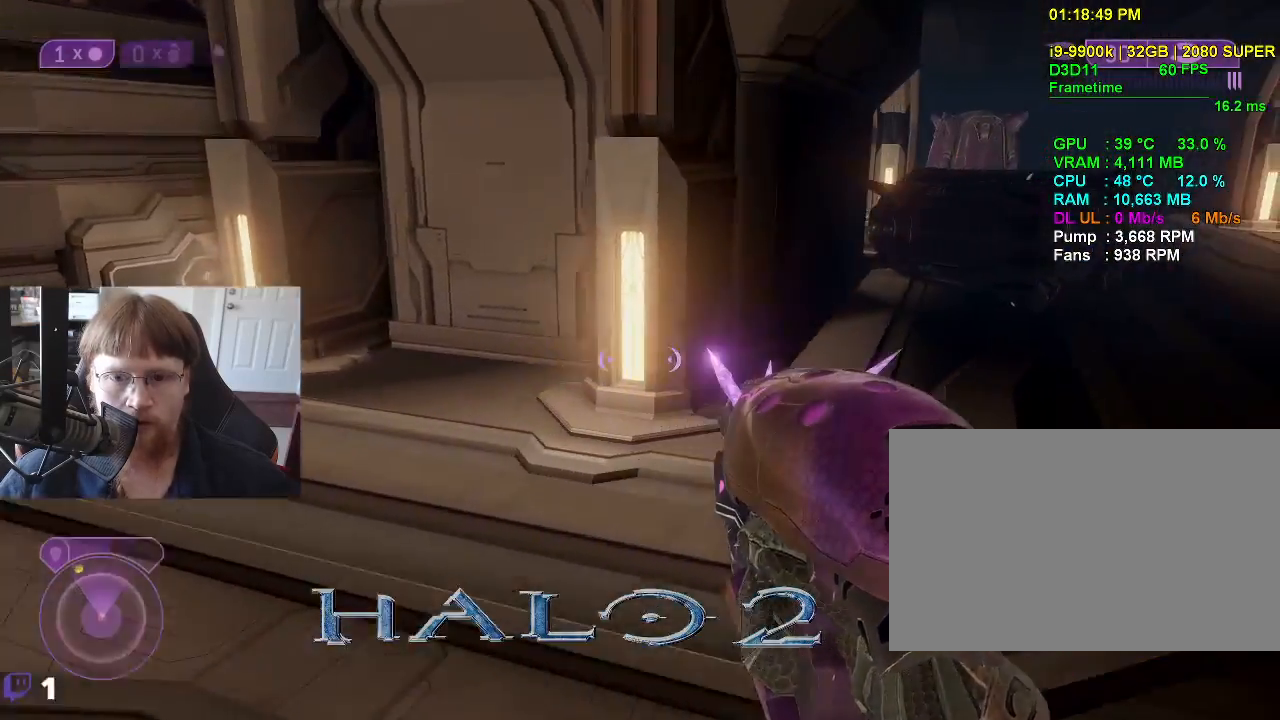
{"keys": ["w"], "events": [[100, "d", "up"]]}
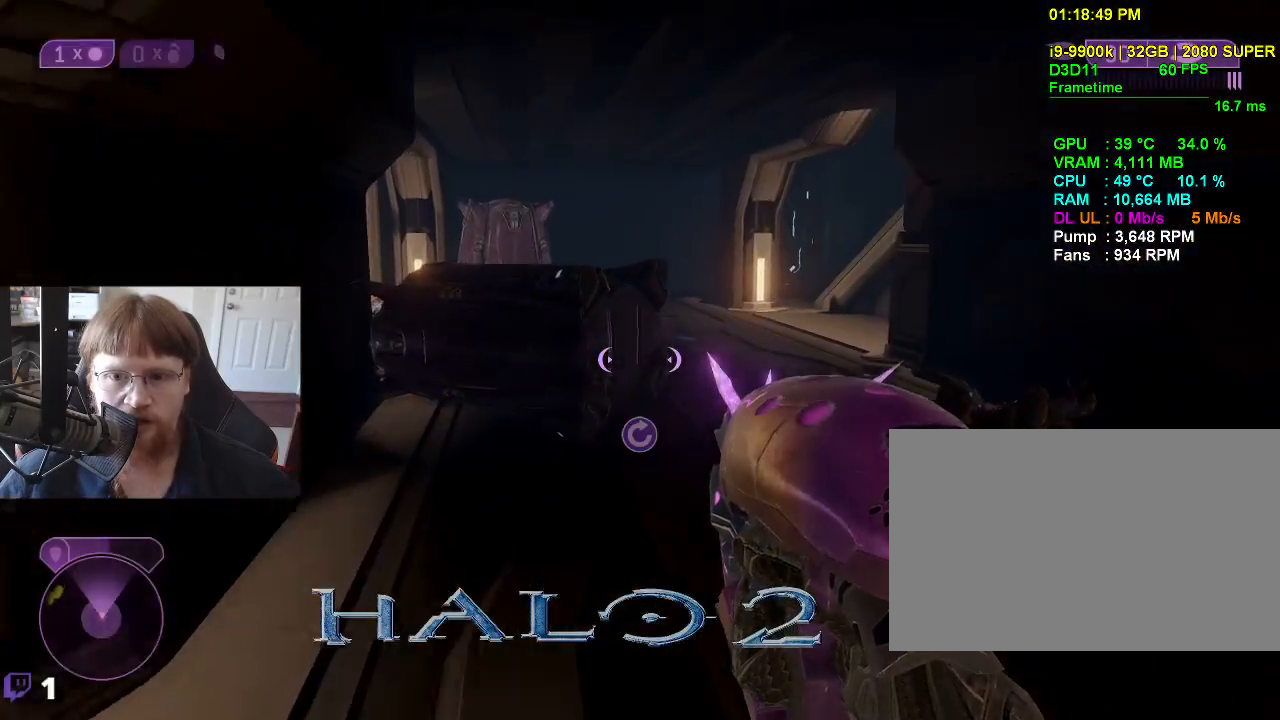
{"keys": ["w"], "events": []}
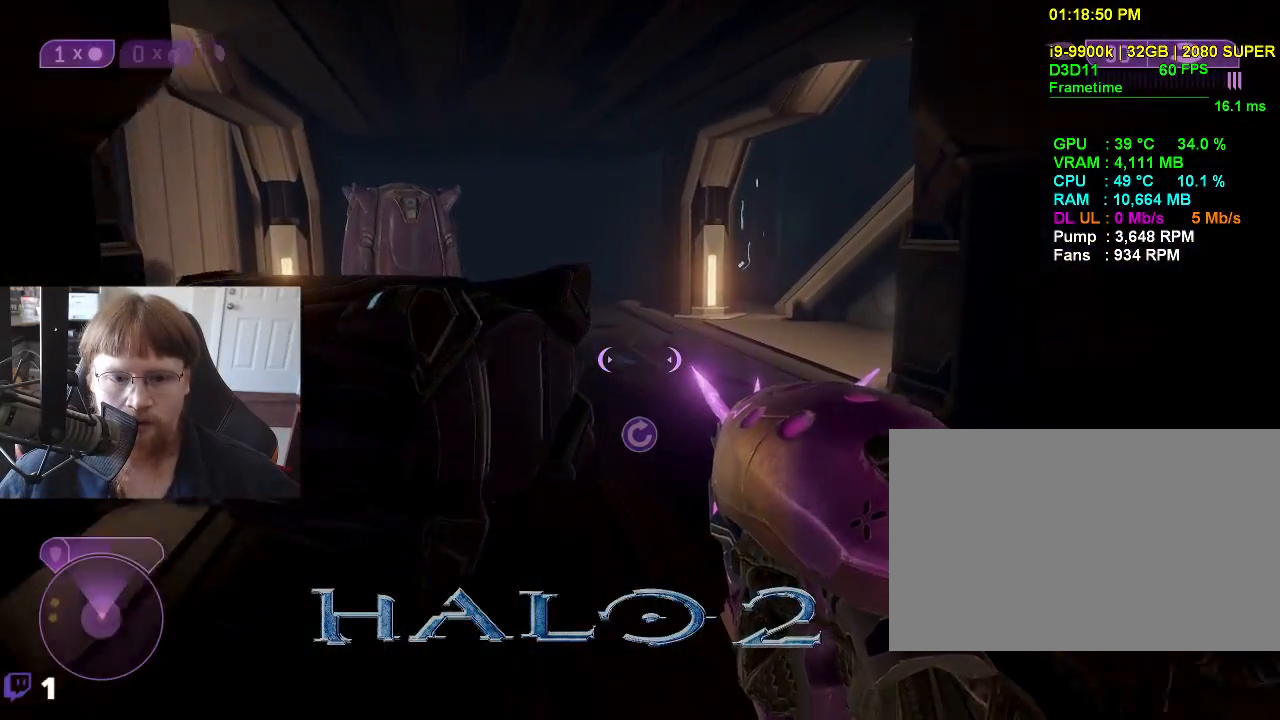
{"keys": ["w"], "events": [[100, "d", "down"], [467, "d", "up"]]}
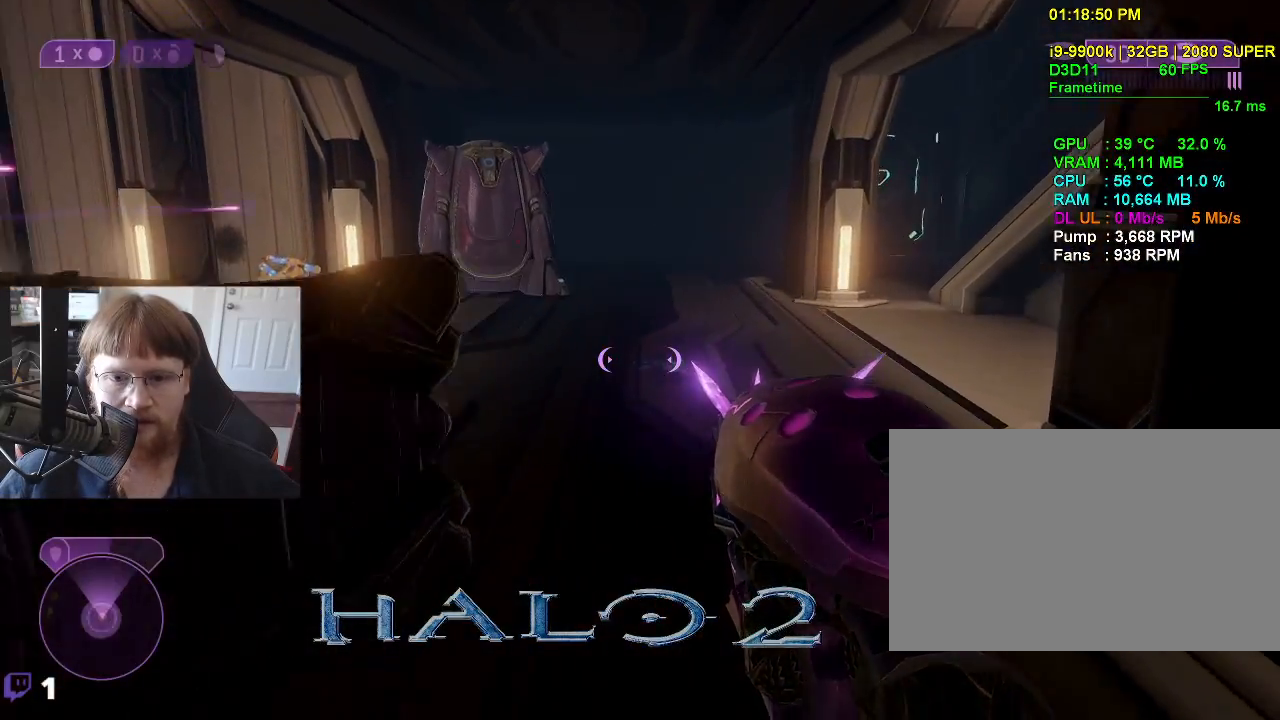
{"keys": ["w"], "events": []}
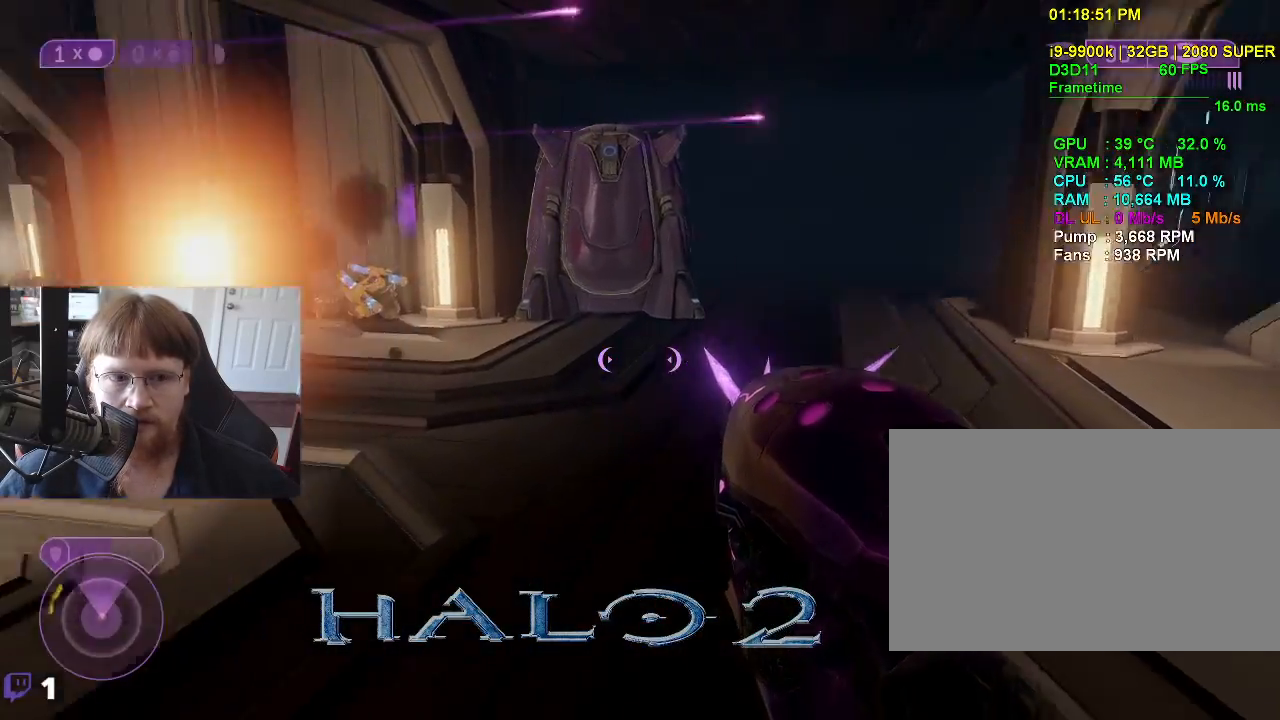
{"keys": [], "events": [[83, "w", "up"], [117, "r", "down"], [217, "r", "up"]]}
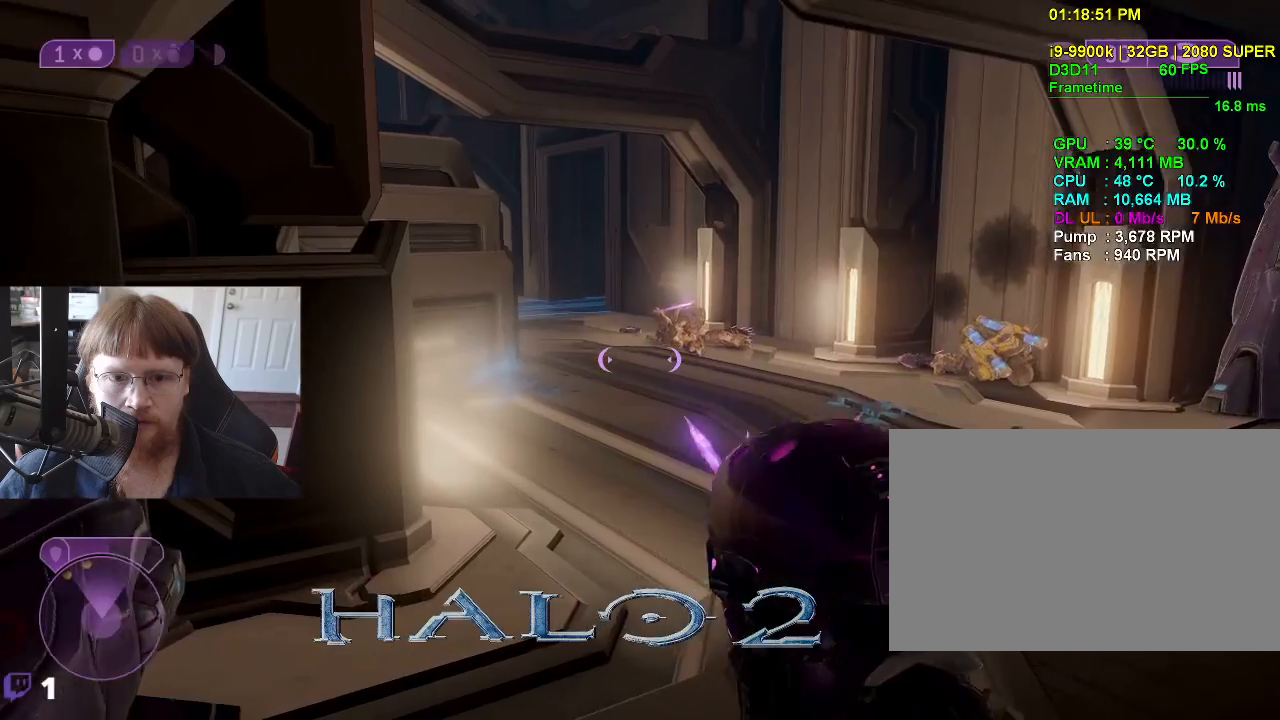
{"keys": [], "events": []}
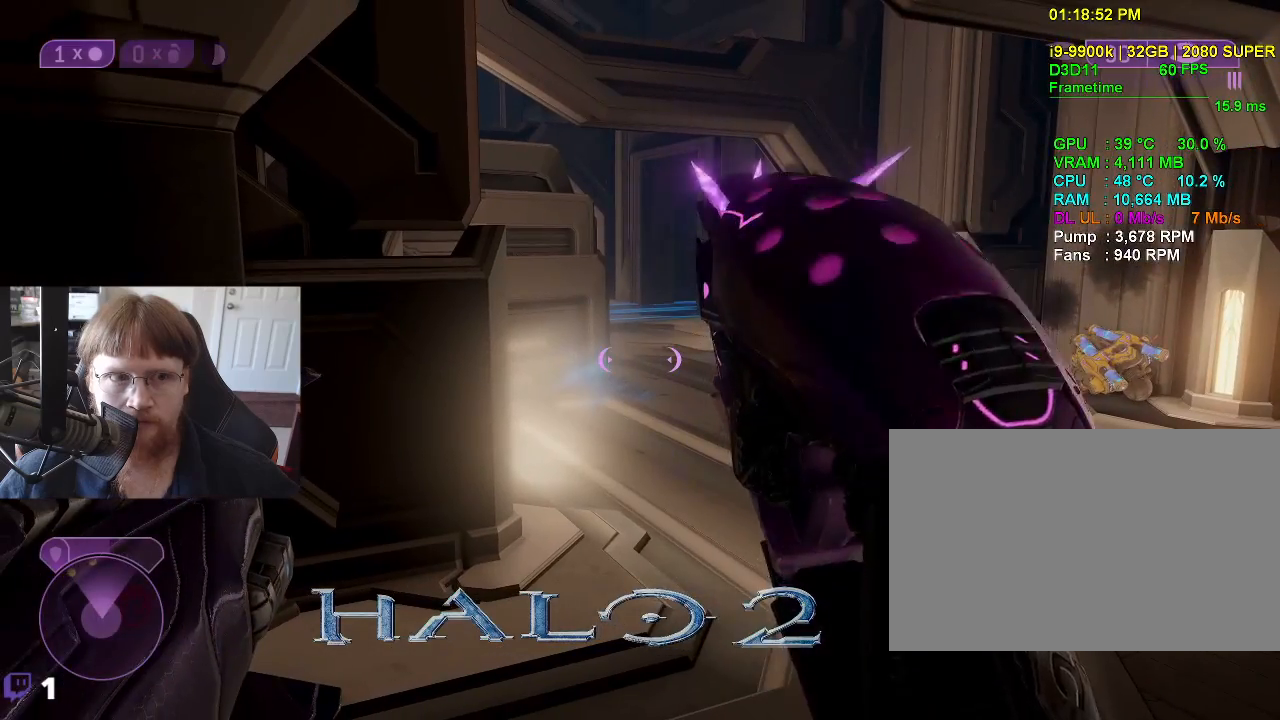
{"keys": ["w"], "events": [[250, "w", "down"]]}
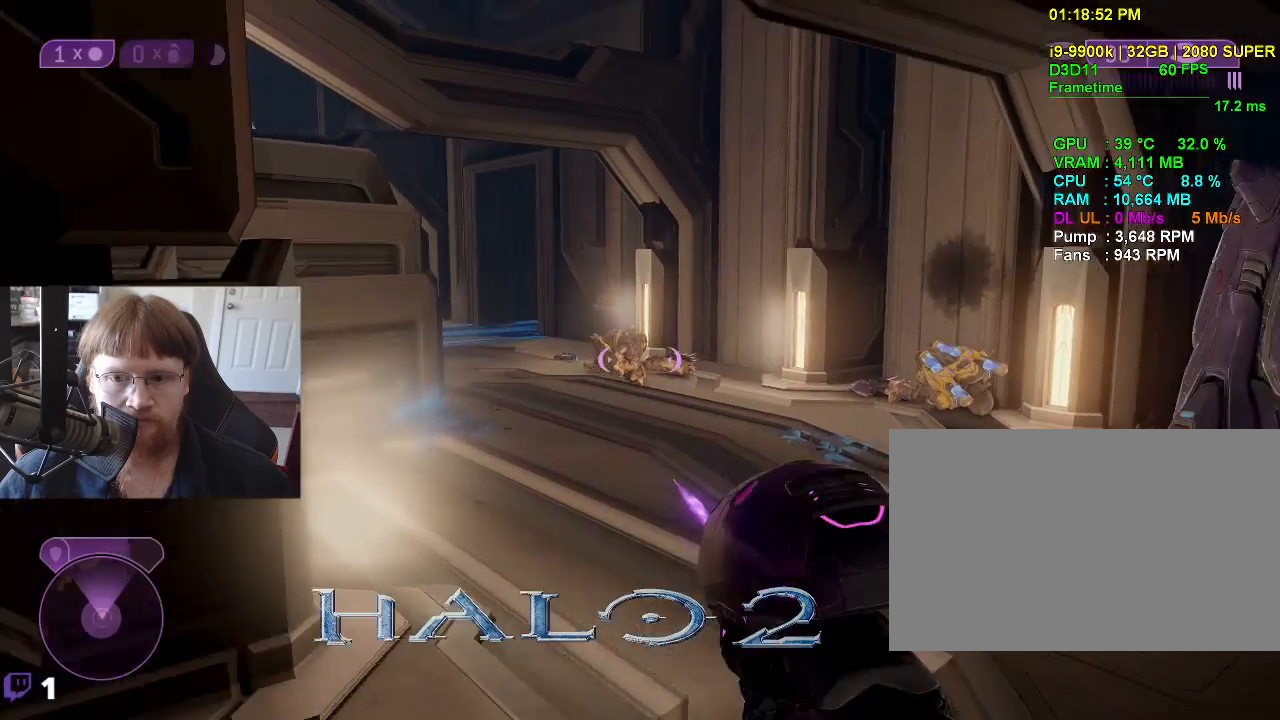
{"keys": [], "events": [[167, "w", "up"]]}
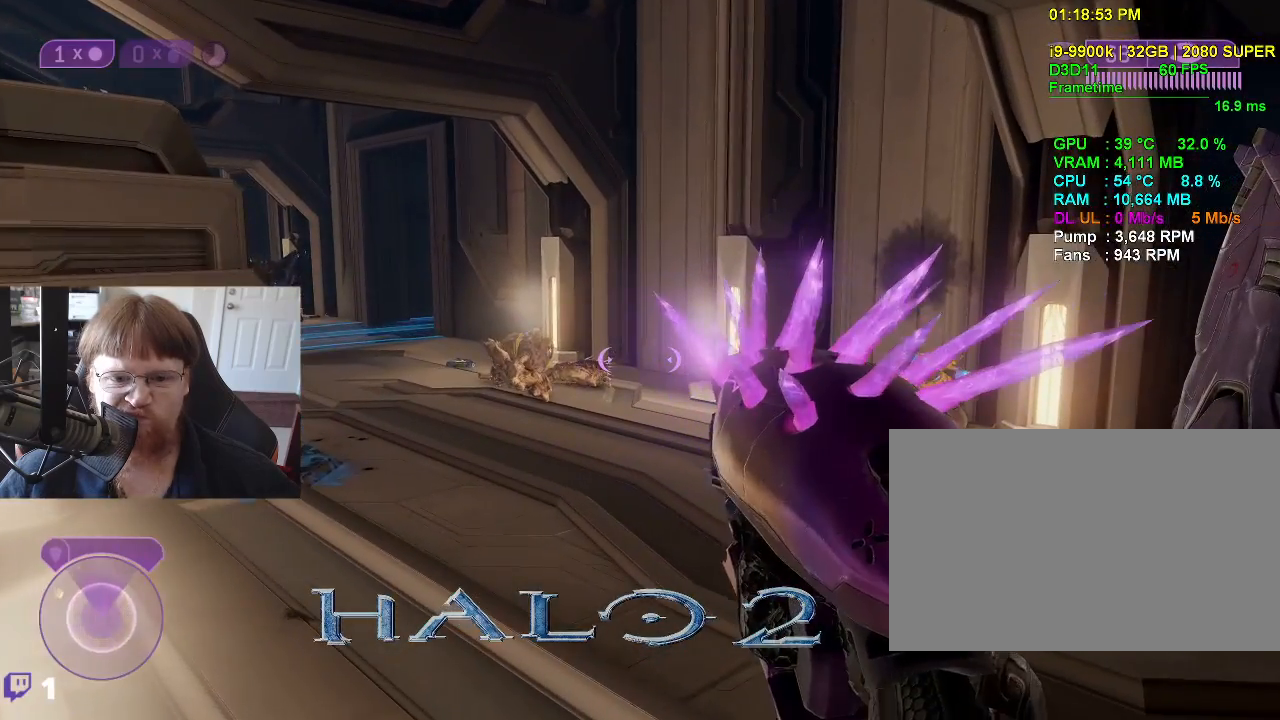
{"keys": [], "events": []}
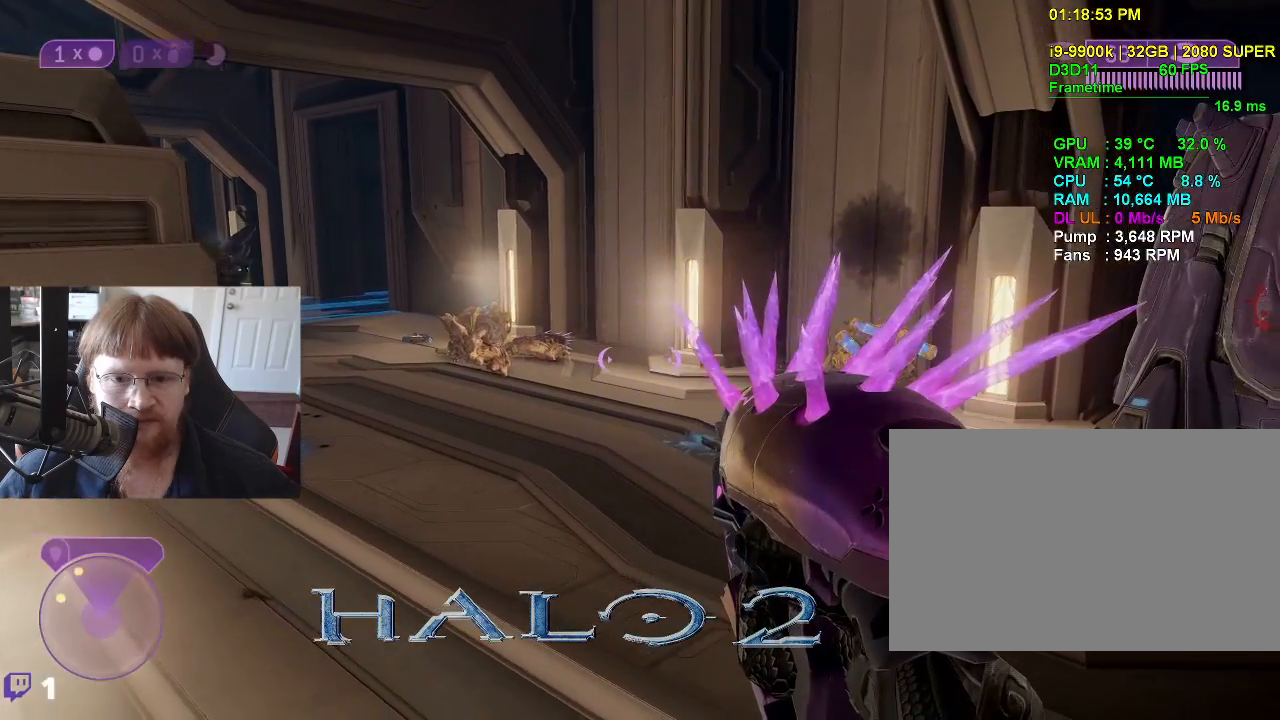
{"keys": [], "events": [[117, "w", "down"], [150, "d", "down"], [200, "w", "up"], [350, "d", "up"]]}
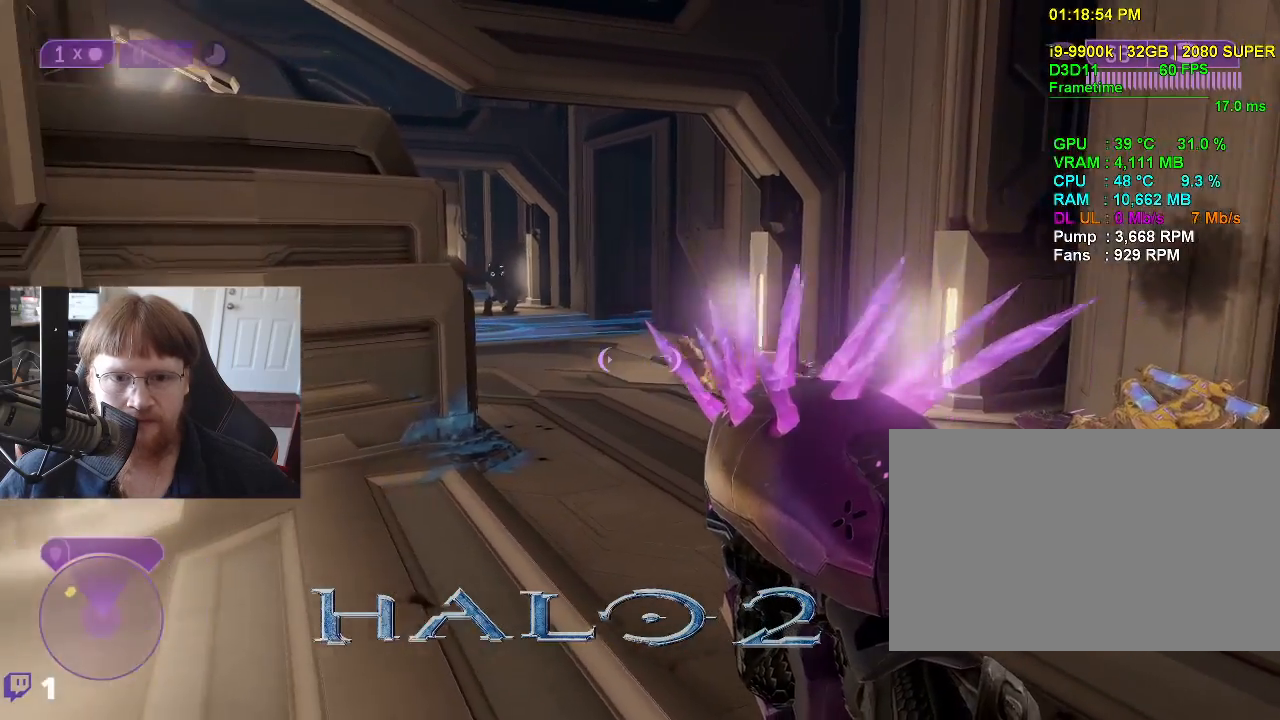
{"keys": ["a", "w"], "events": [[117, "a", "down"], [217, "w", "down"]]}
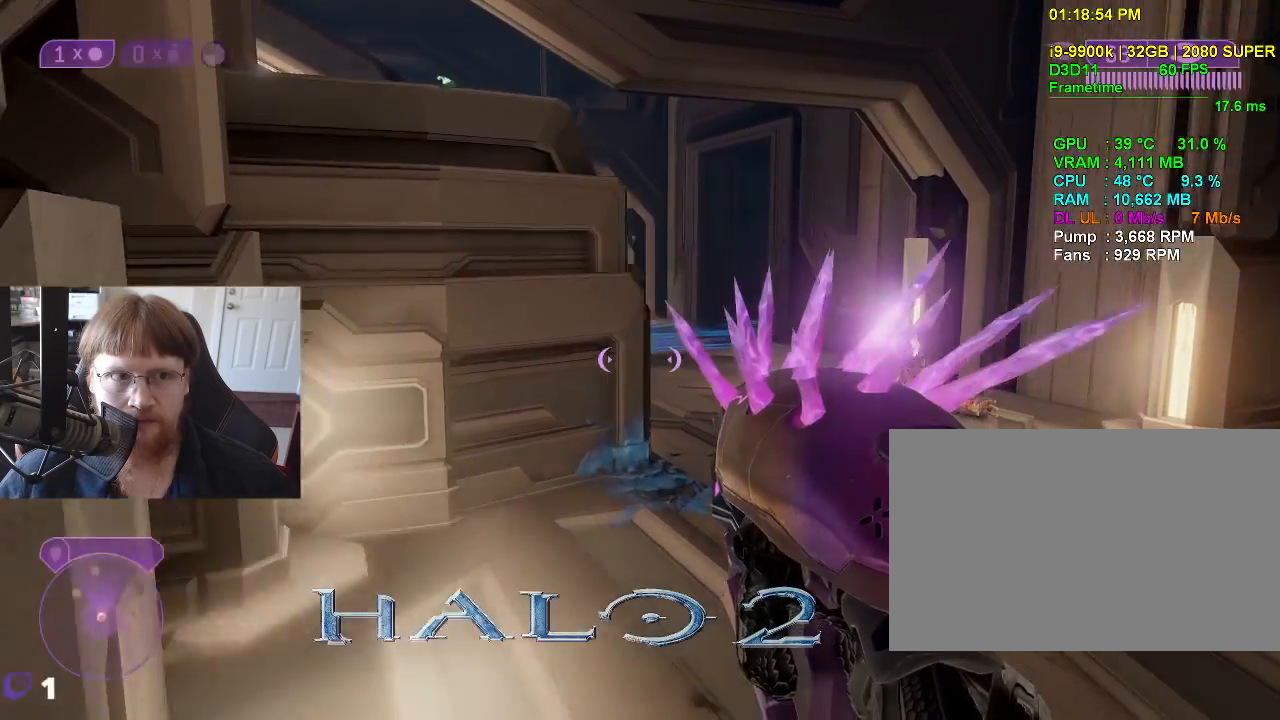
{"keys": ["a", "w"], "events": [[50, "a", "up"], [367, "a", "down"]]}
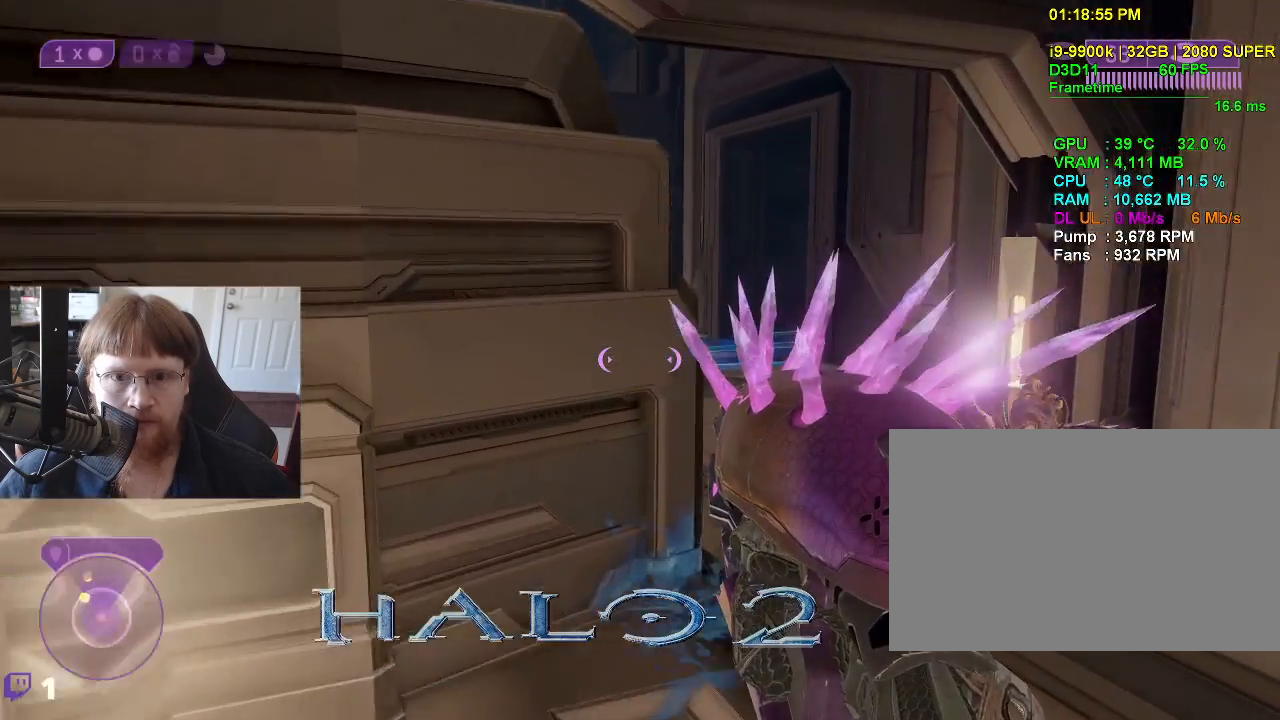
{"keys": [], "events": [[17, "a", "up"], [67, "w", "up"]]}
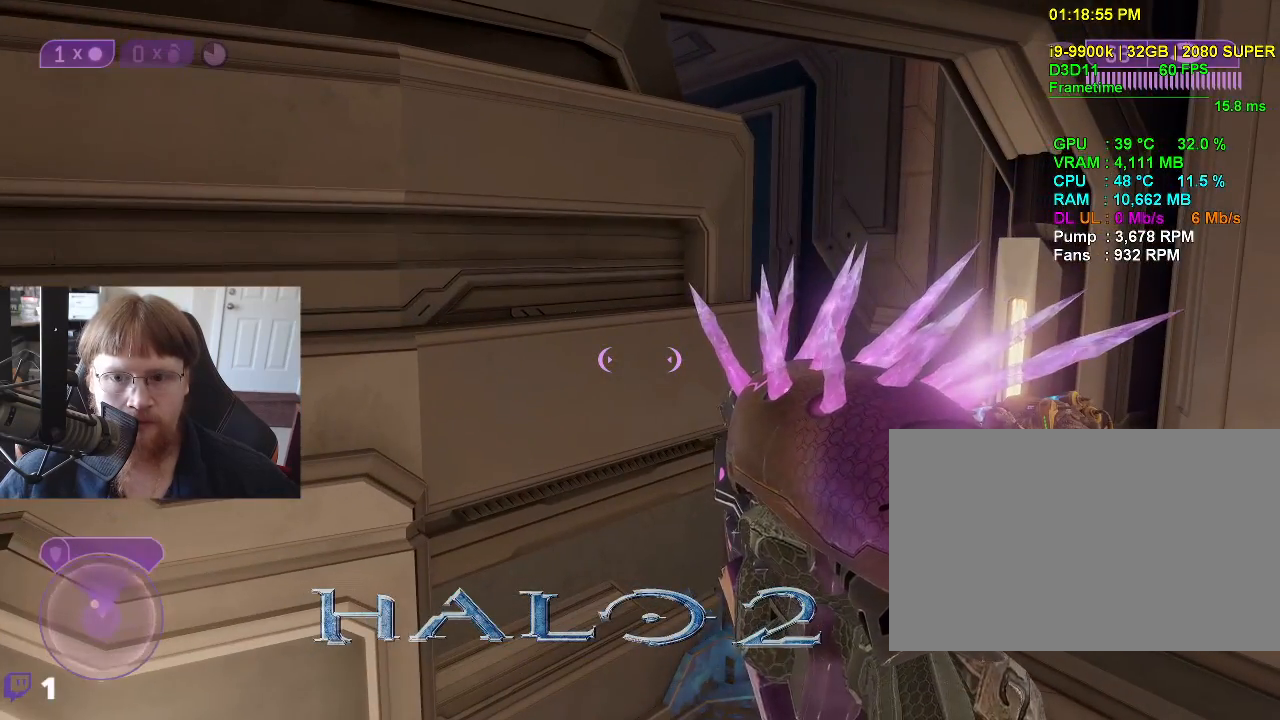
{"keys": [], "events": []}
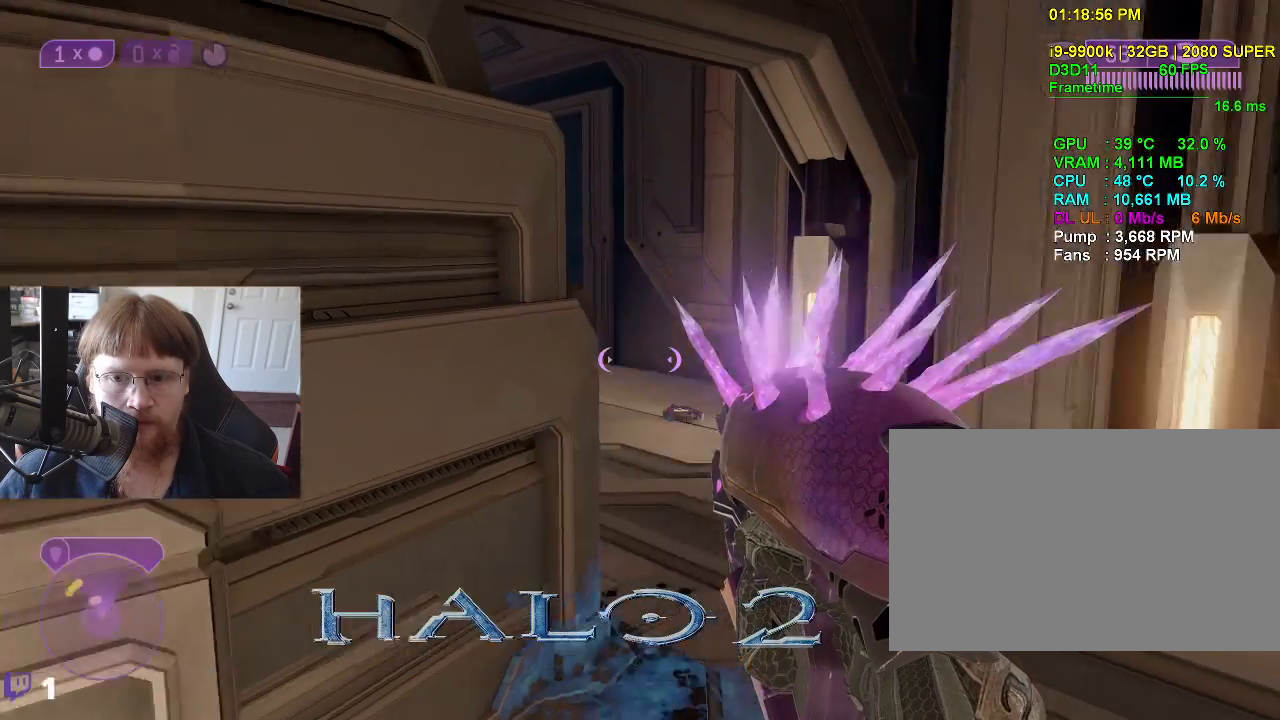
{"keys": [], "events": []}
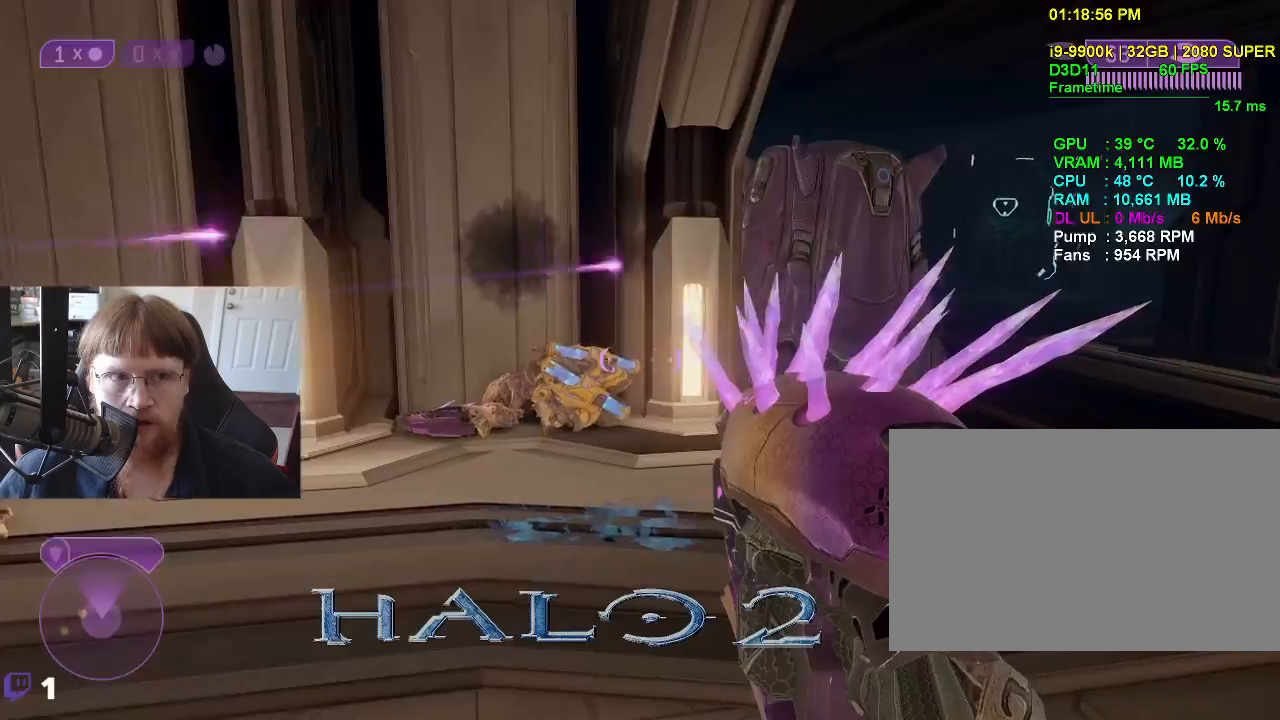
{"keys": [], "events": []}
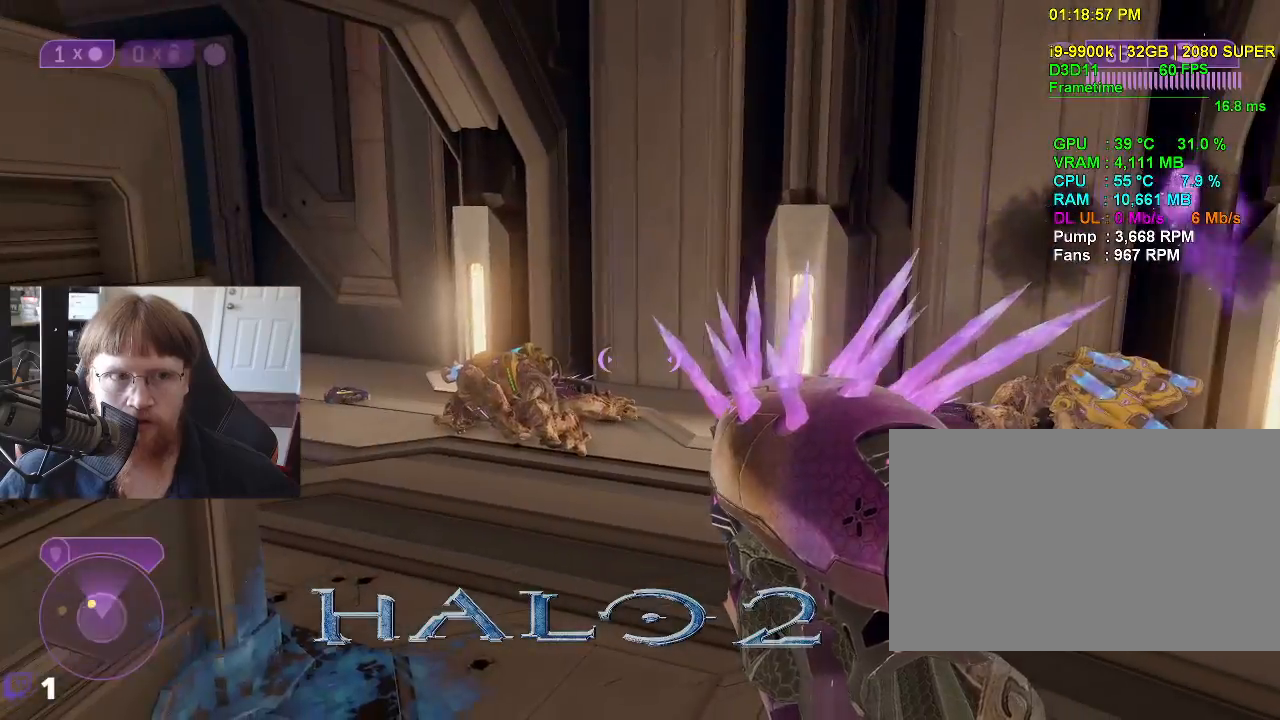
{"keys": [], "events": [[400, "f", "down"], [450, "f", "up"]]}
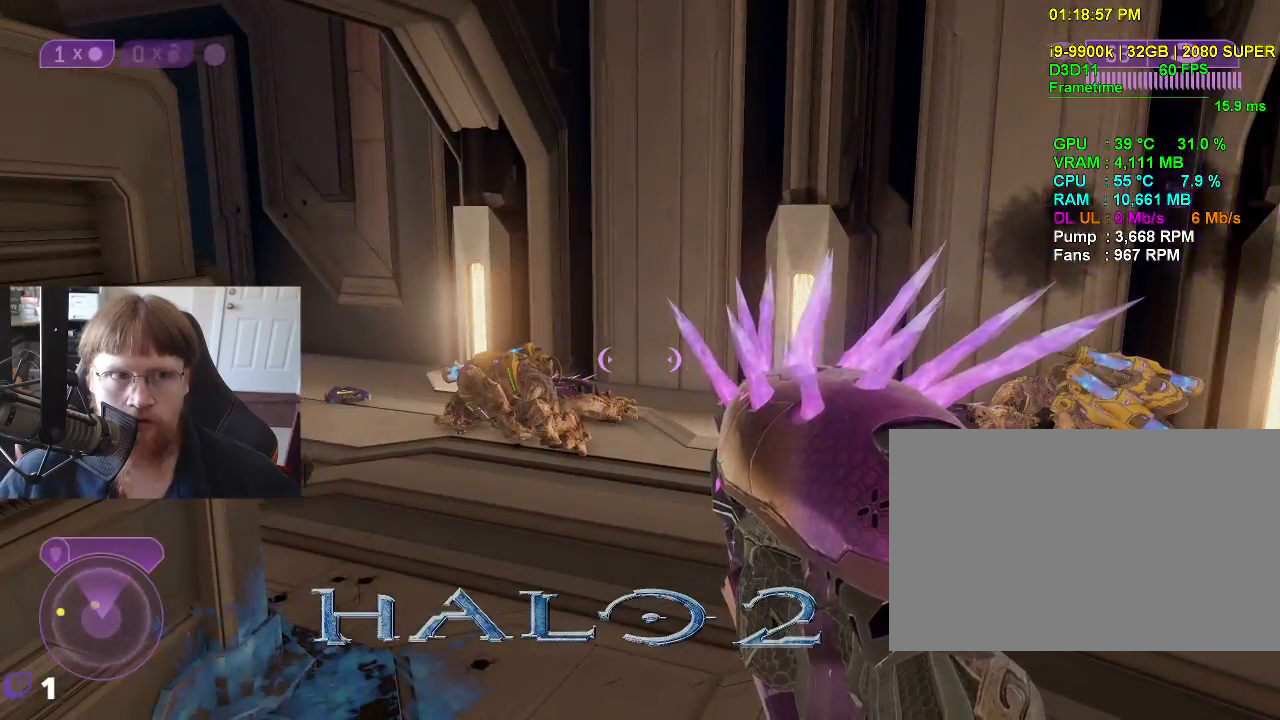
{"keys": ["d"], "events": [[50, "d", "down"], [133, "w", "down"], [367, "w", "up"]]}
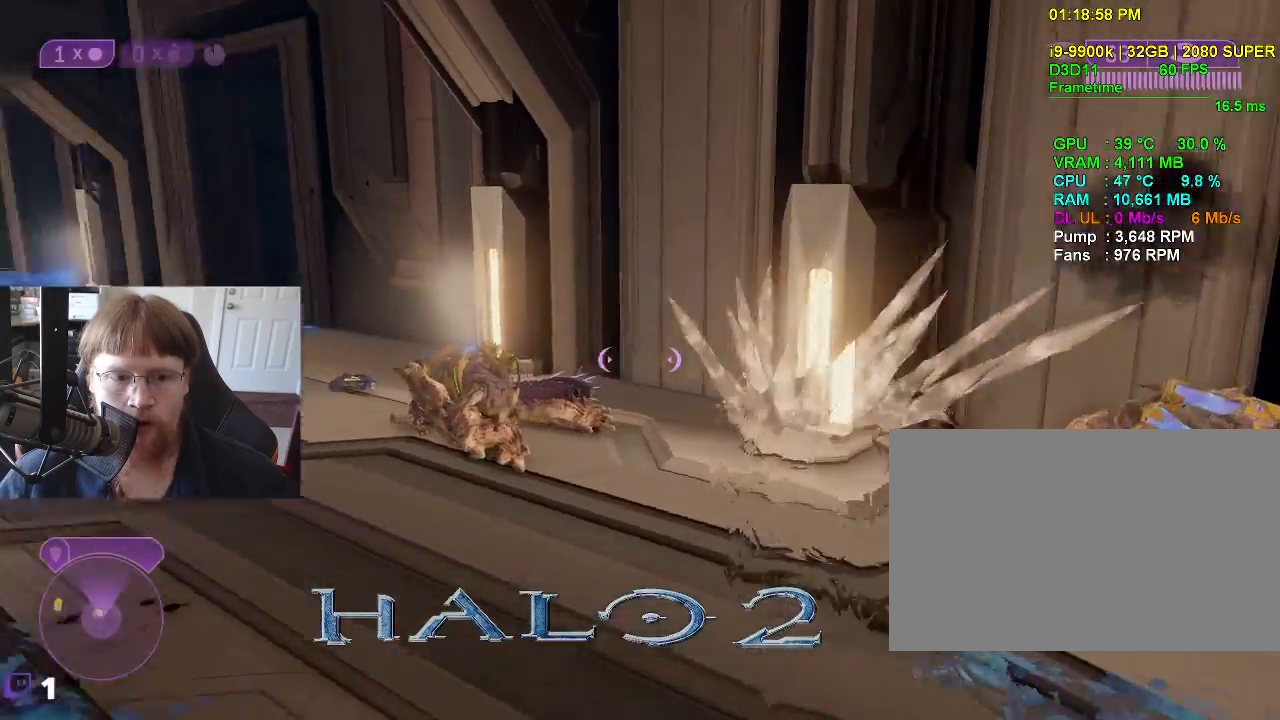
{"keys": ["d", "s"], "events": [[433, "s", "down"]]}
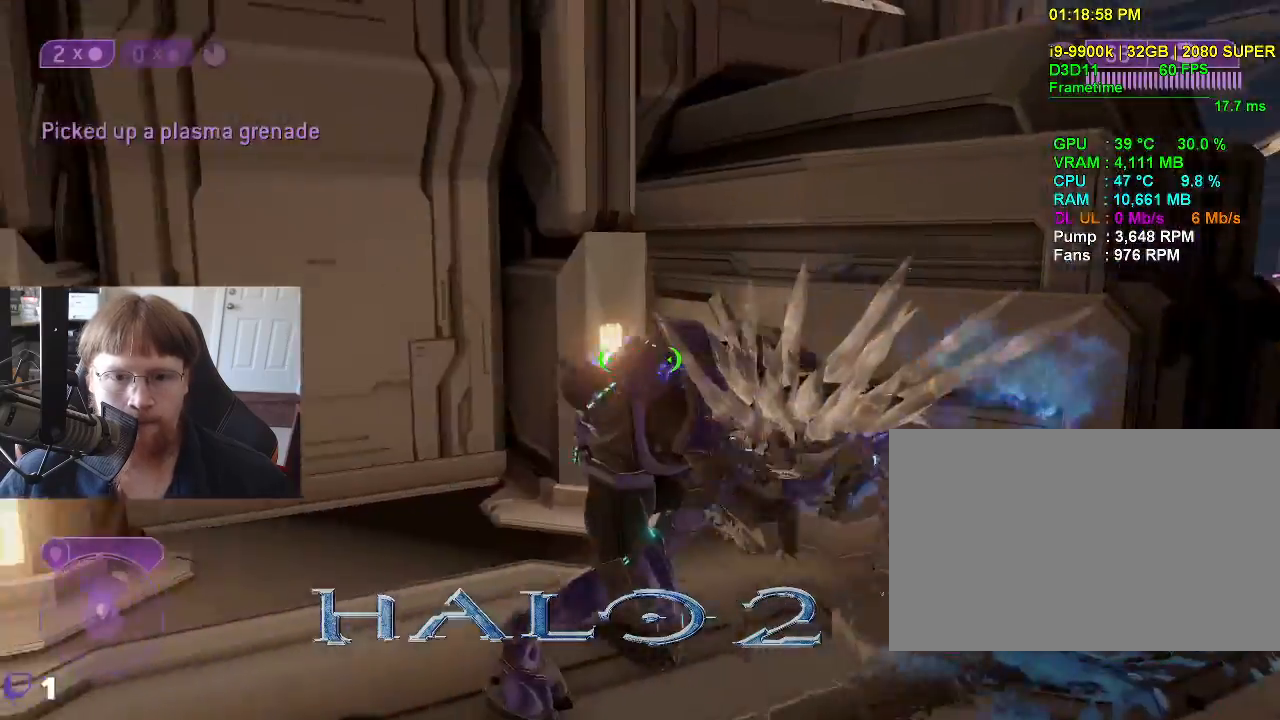
{"keys": ["w"], "events": [[167, "d", "up"], [267, "s", "up"], [450, "w", "down"]]}
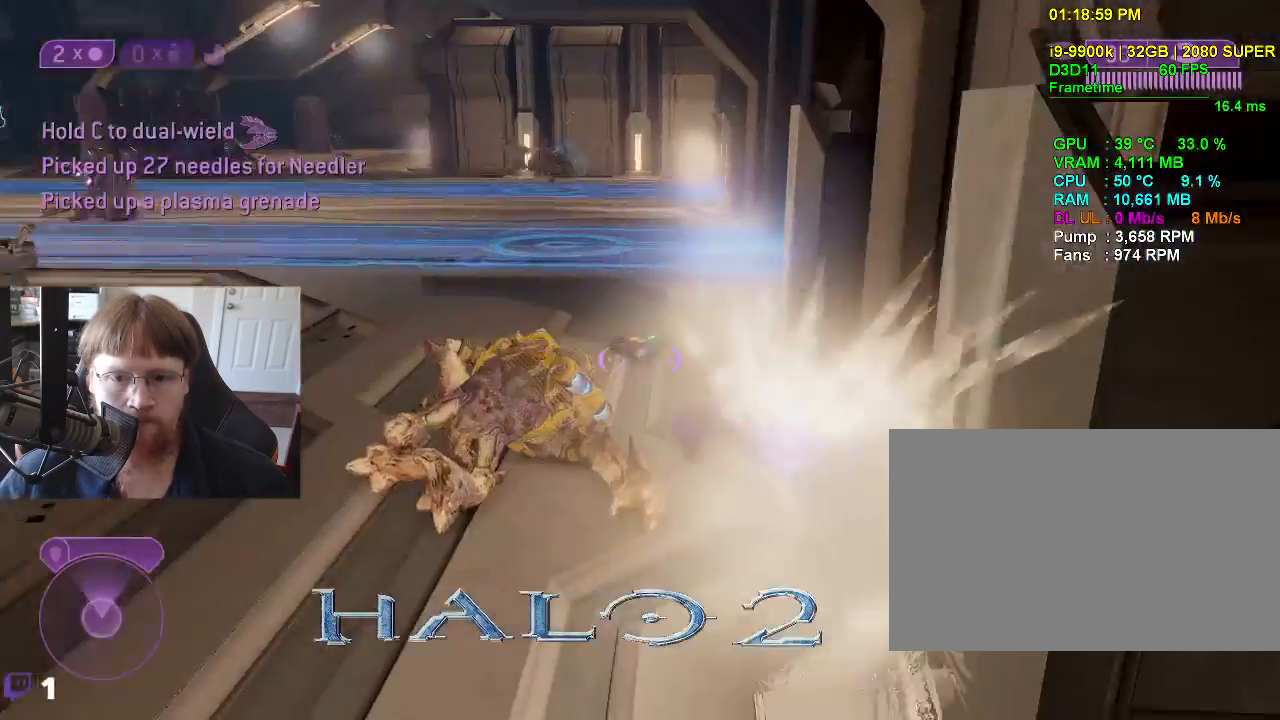
{"keys": ["d", "w"], "events": [[467, "d", "down"]]}